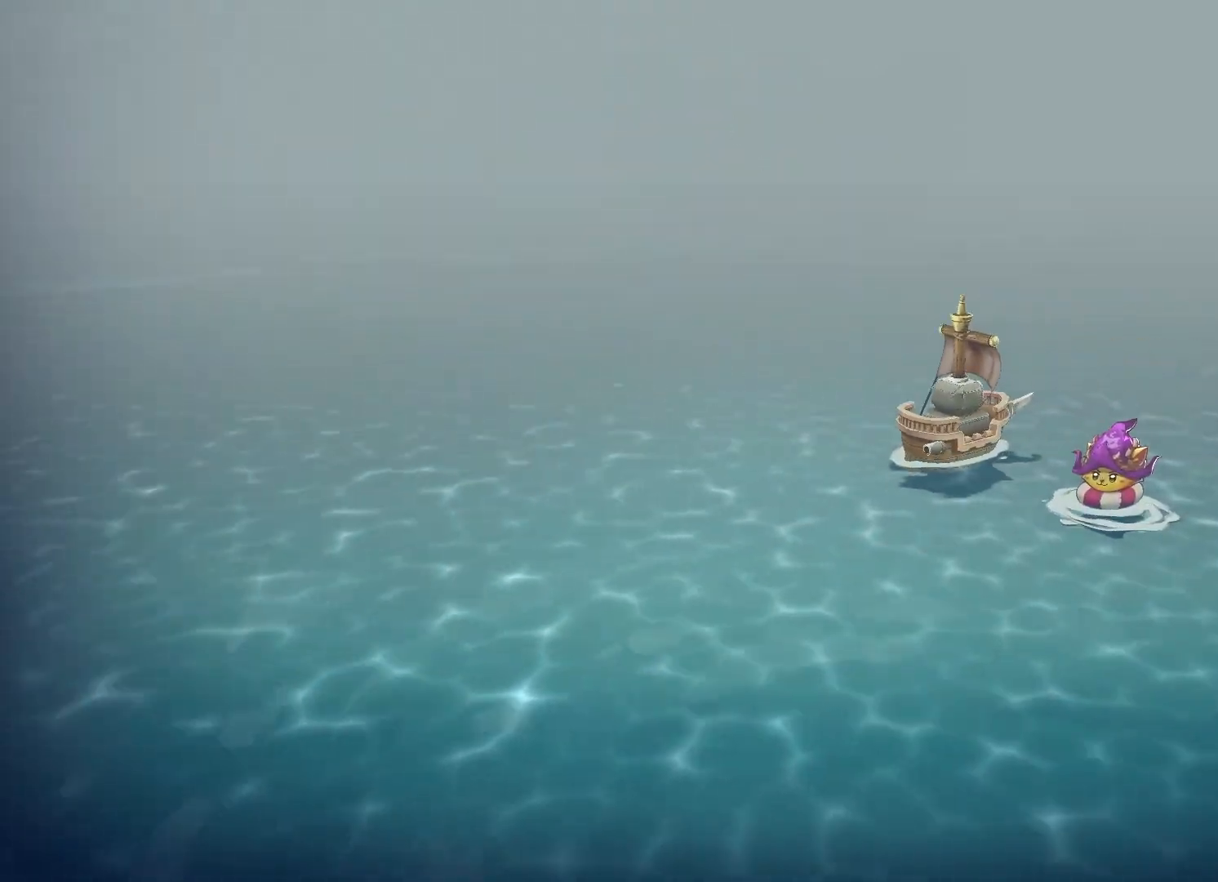
Gameplay with a controller (Xbox layout); each line is a JSON object with the inputs held at the frame after it. "events" lists button and stick changes between this image and that frame as [ms after this image, input, new state], when the widget could be followed in between.
{"buttons": [], "left_stick": "up-left", "right_stick": "center", "events": [[417, "left_stick", "up-left"]]}
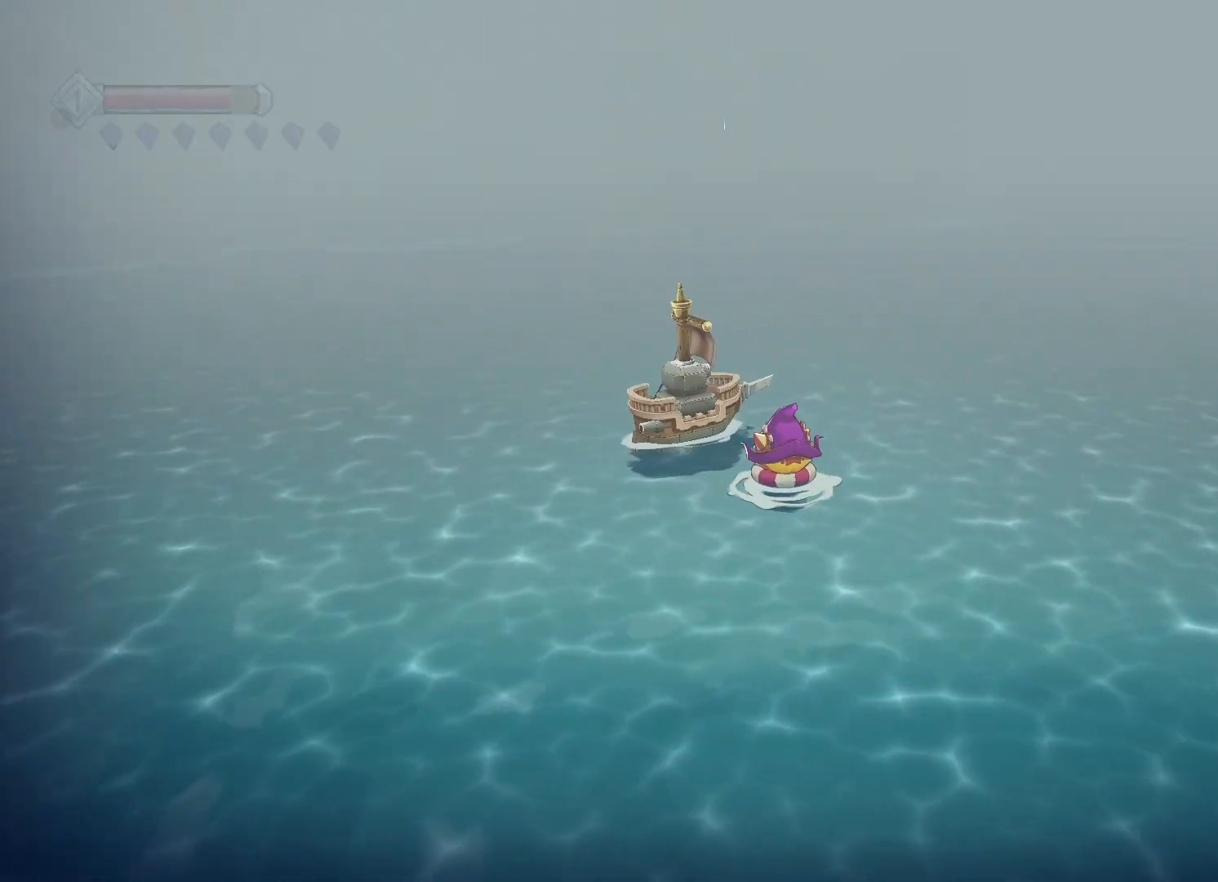
{"buttons": [], "left_stick": "up-left", "right_stick": "center", "events": []}
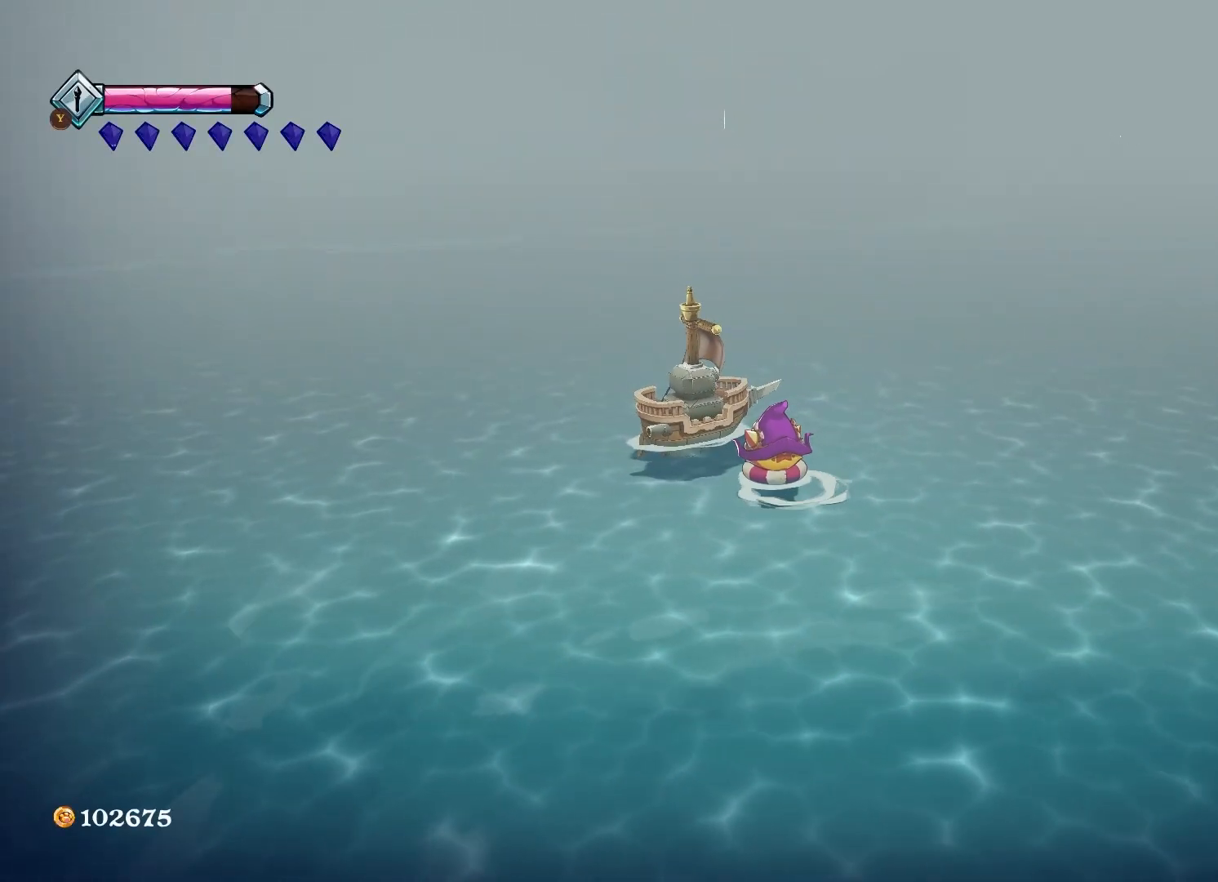
{"buttons": [], "left_stick": "left", "right_stick": "center", "events": [[117, "B", "down"], [233, "B", "up"], [450, "left_stick", "left"]]}
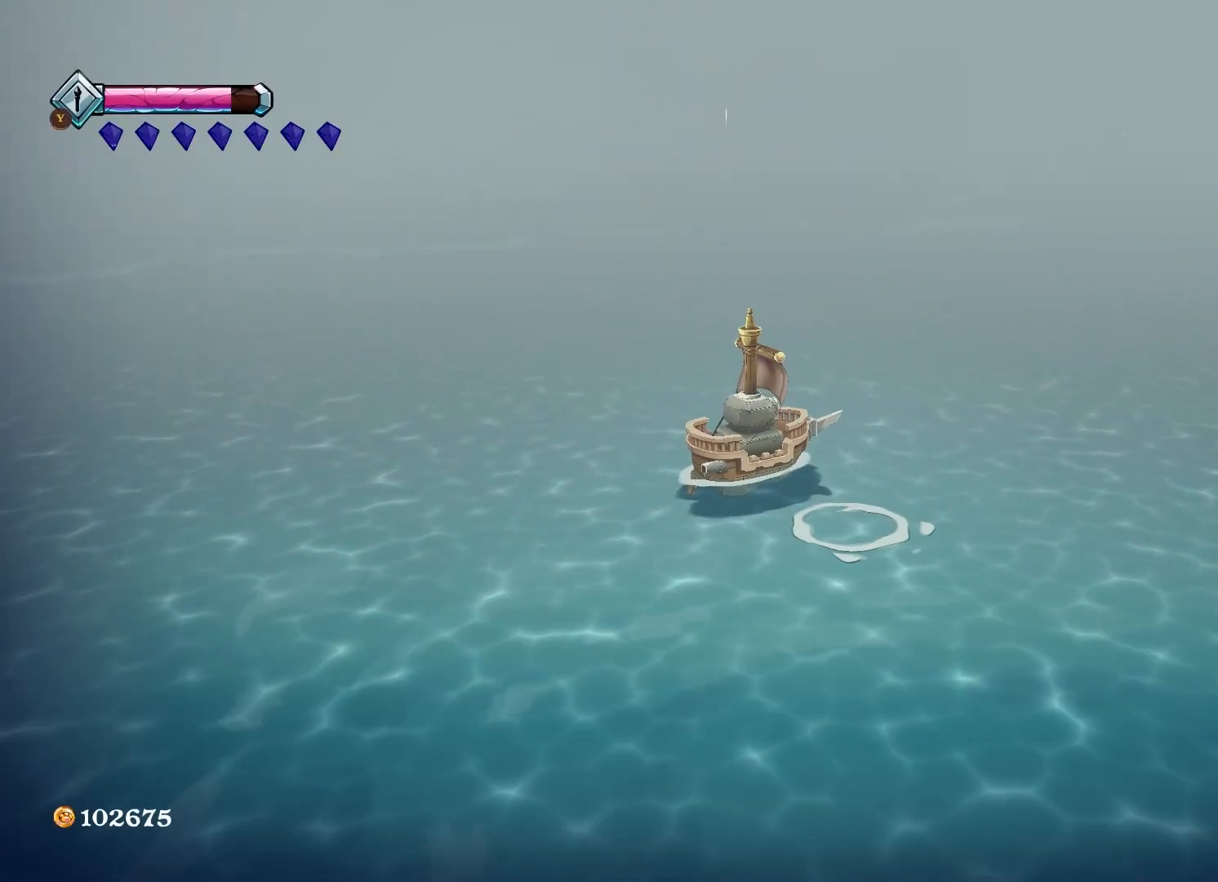
{"buttons": ["A"], "left_stick": "left", "right_stick": "center", "events": [[50, "A", "down"]]}
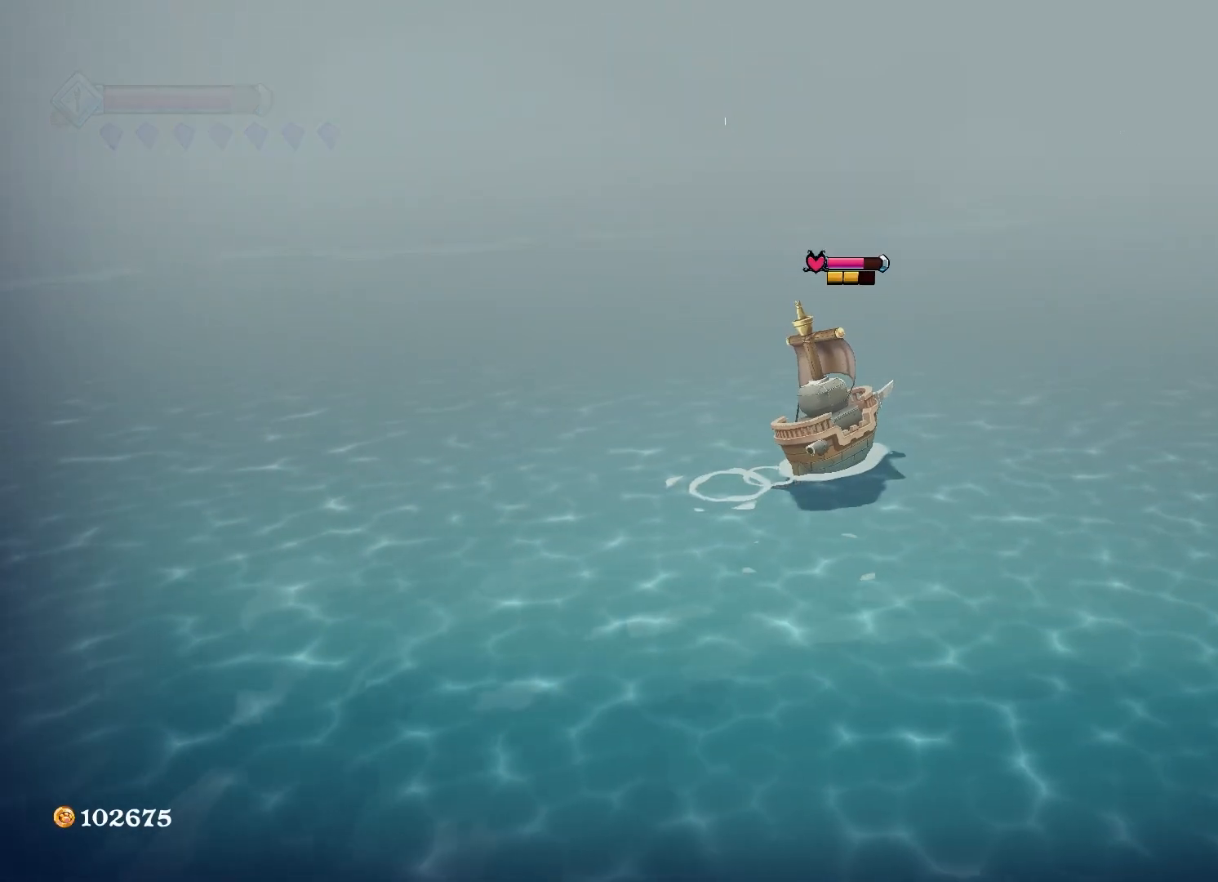
{"buttons": [], "left_stick": "left", "right_stick": "center", "events": [[400, "A", "up"]]}
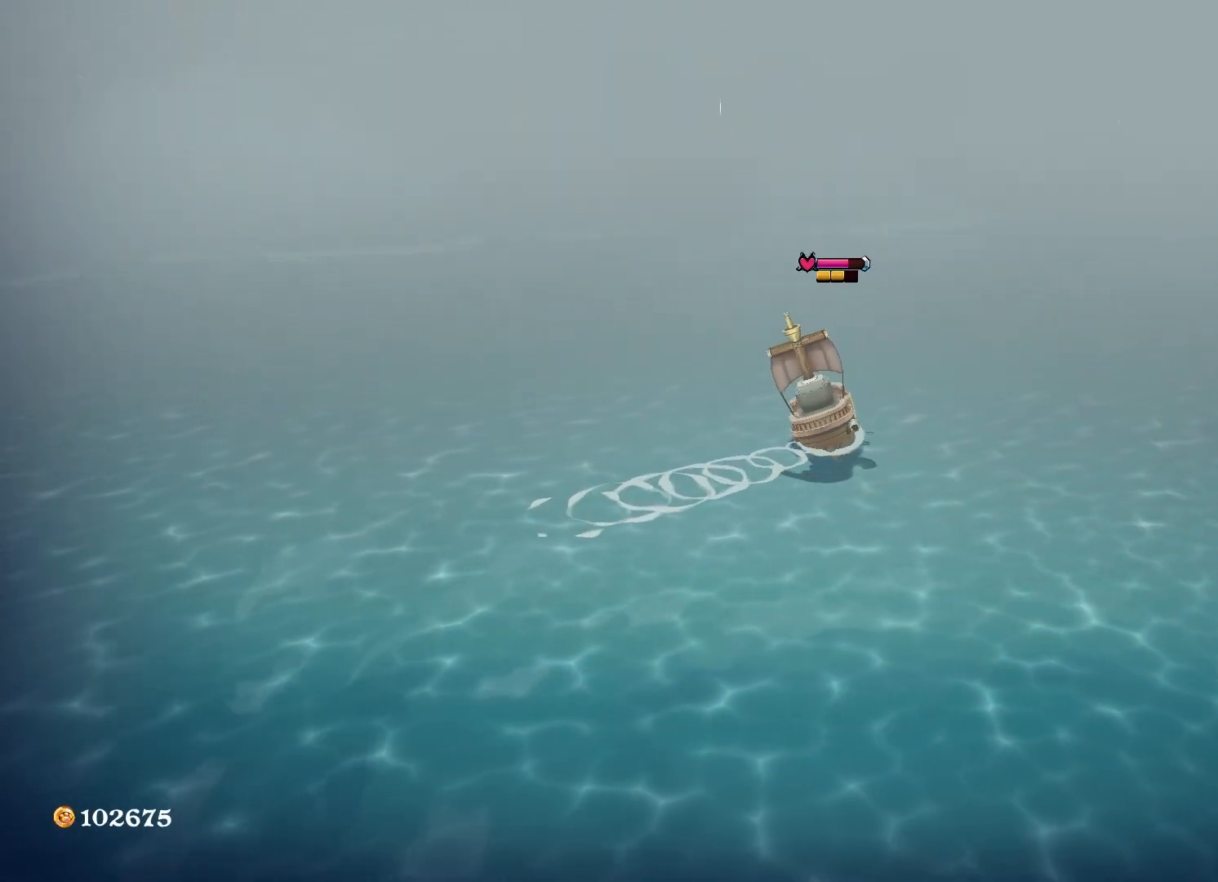
{"buttons": ["A"], "left_stick": "left", "right_stick": "center", "events": [[317, "A", "down"]]}
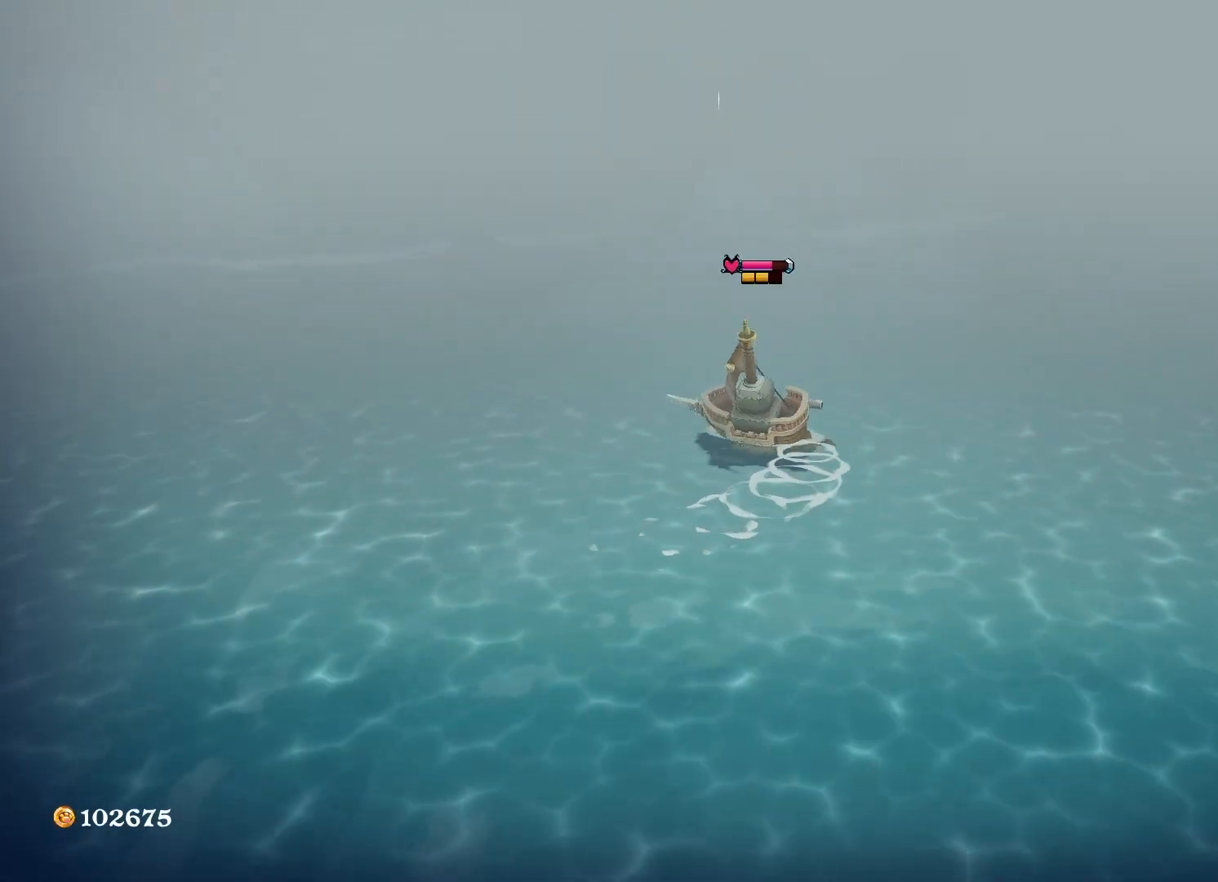
{"buttons": ["A"], "left_stick": "left", "right_stick": "center", "events": [[183, "A", "up"], [300, "A", "down"]]}
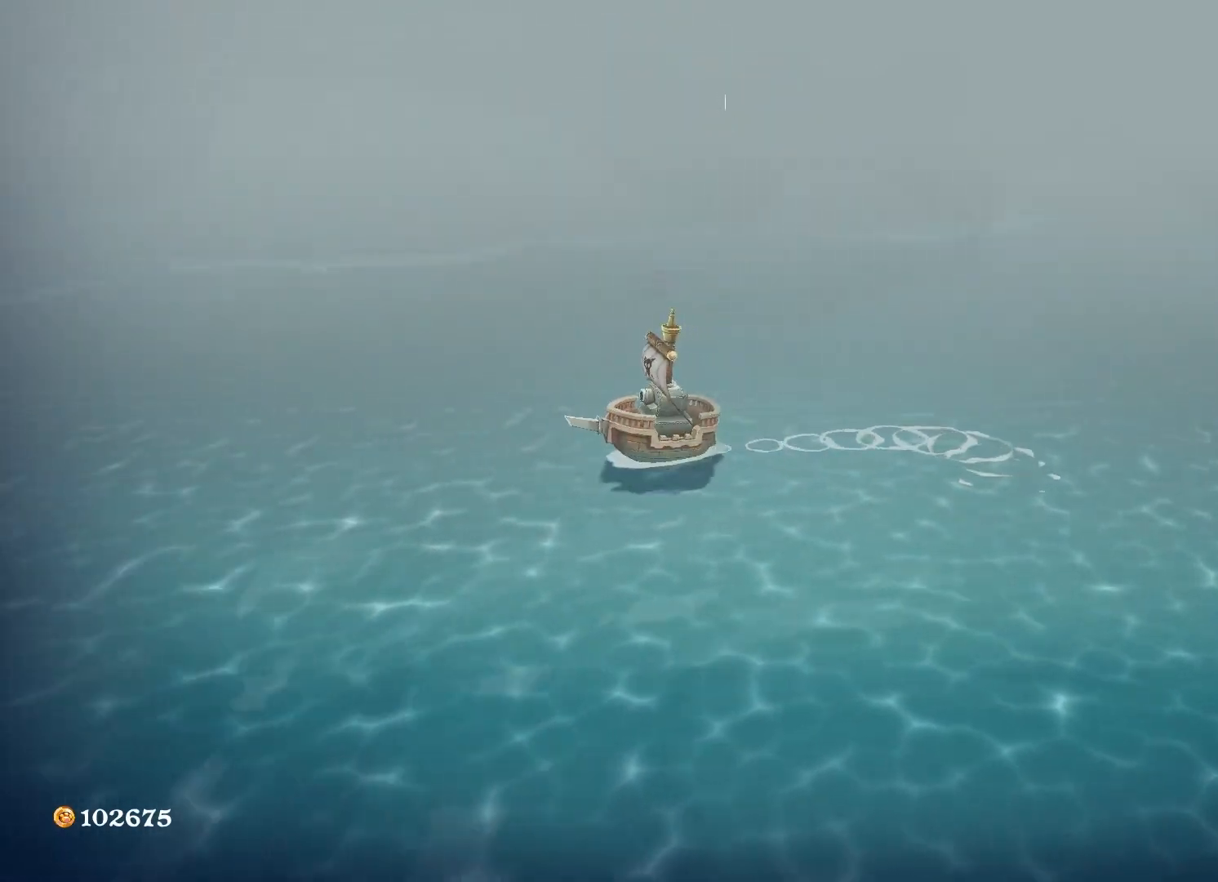
{"buttons": [], "left_stick": "left", "right_stick": "center", "events": [[417, "A", "up"]]}
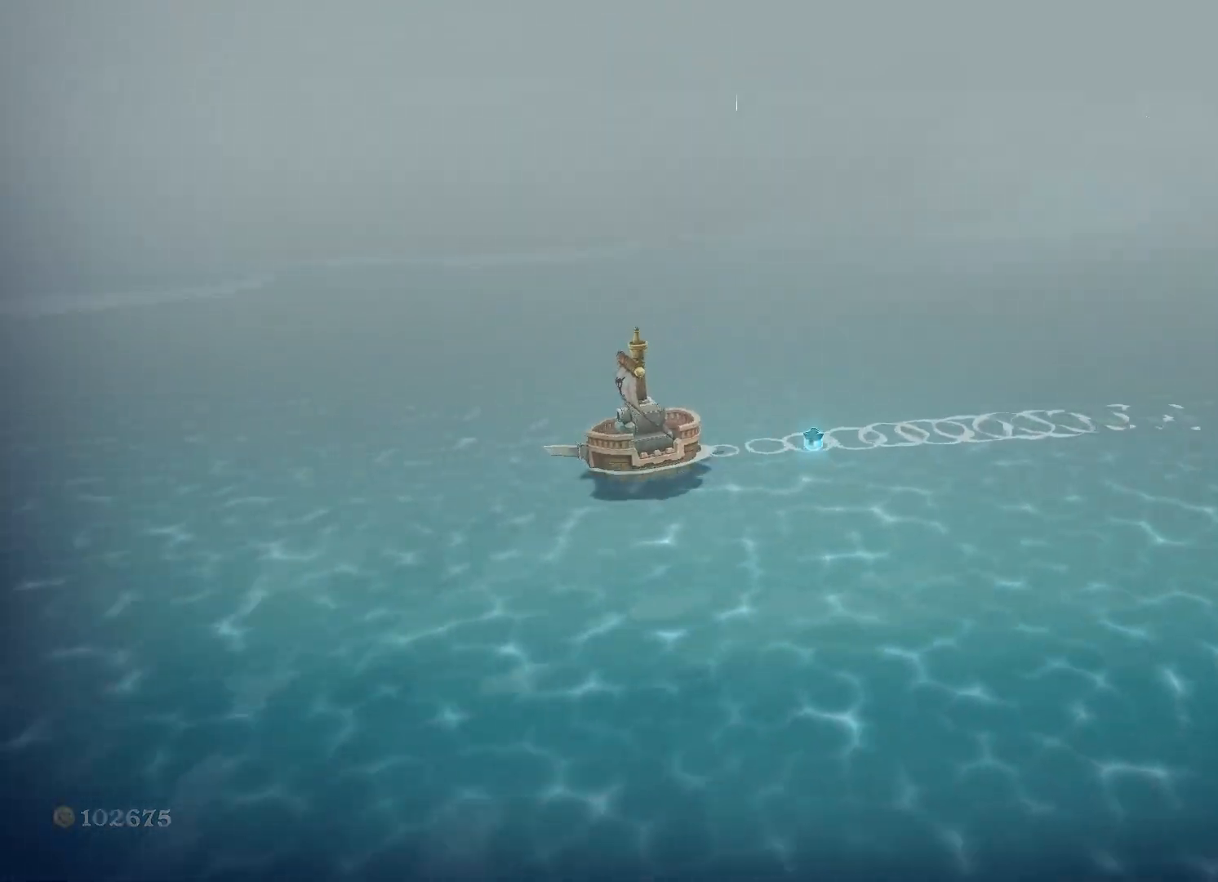
{"buttons": ["A"], "left_stick": "left", "right_stick": "center", "events": [[117, "A", "down"], [383, "A", "up"], [500, "A", "down"]]}
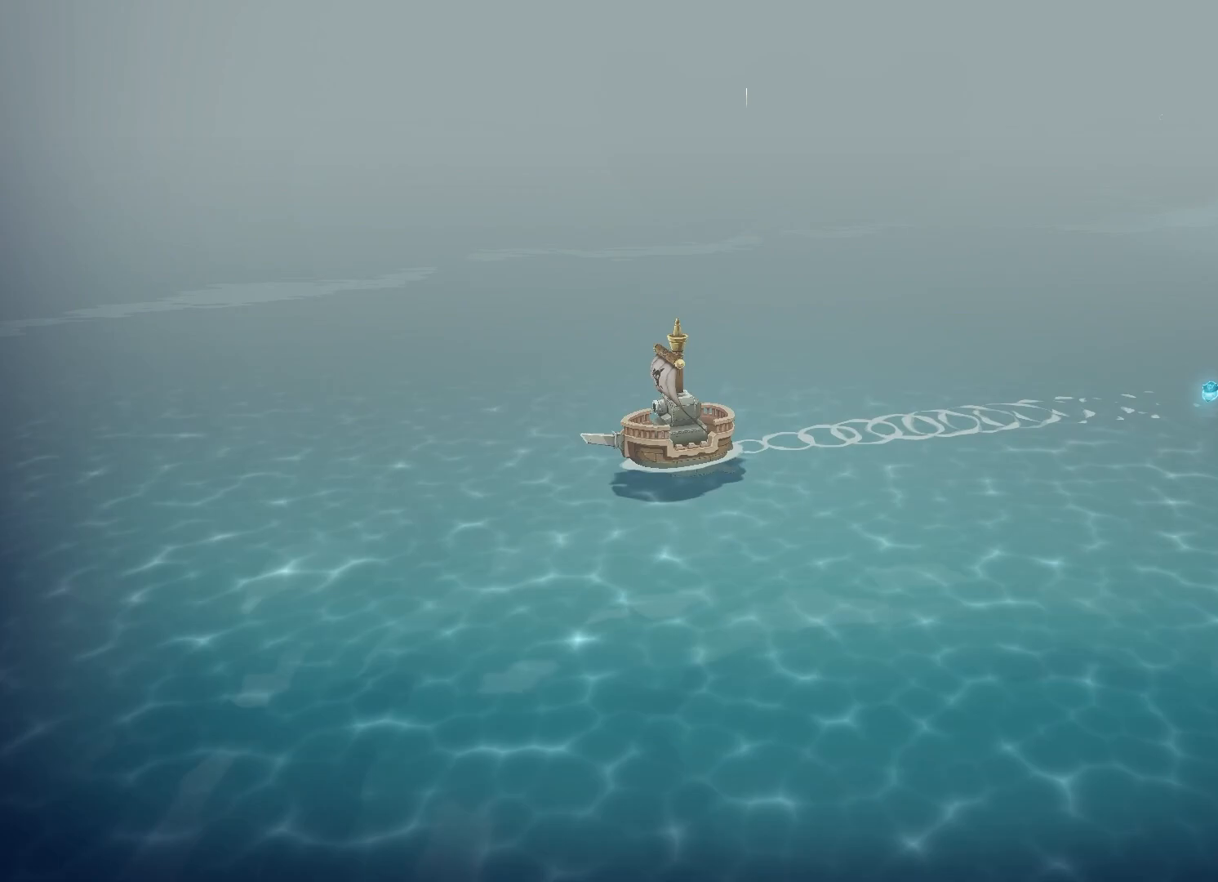
{"buttons": ["A"], "left_stick": "left", "right_stick": "center", "events": []}
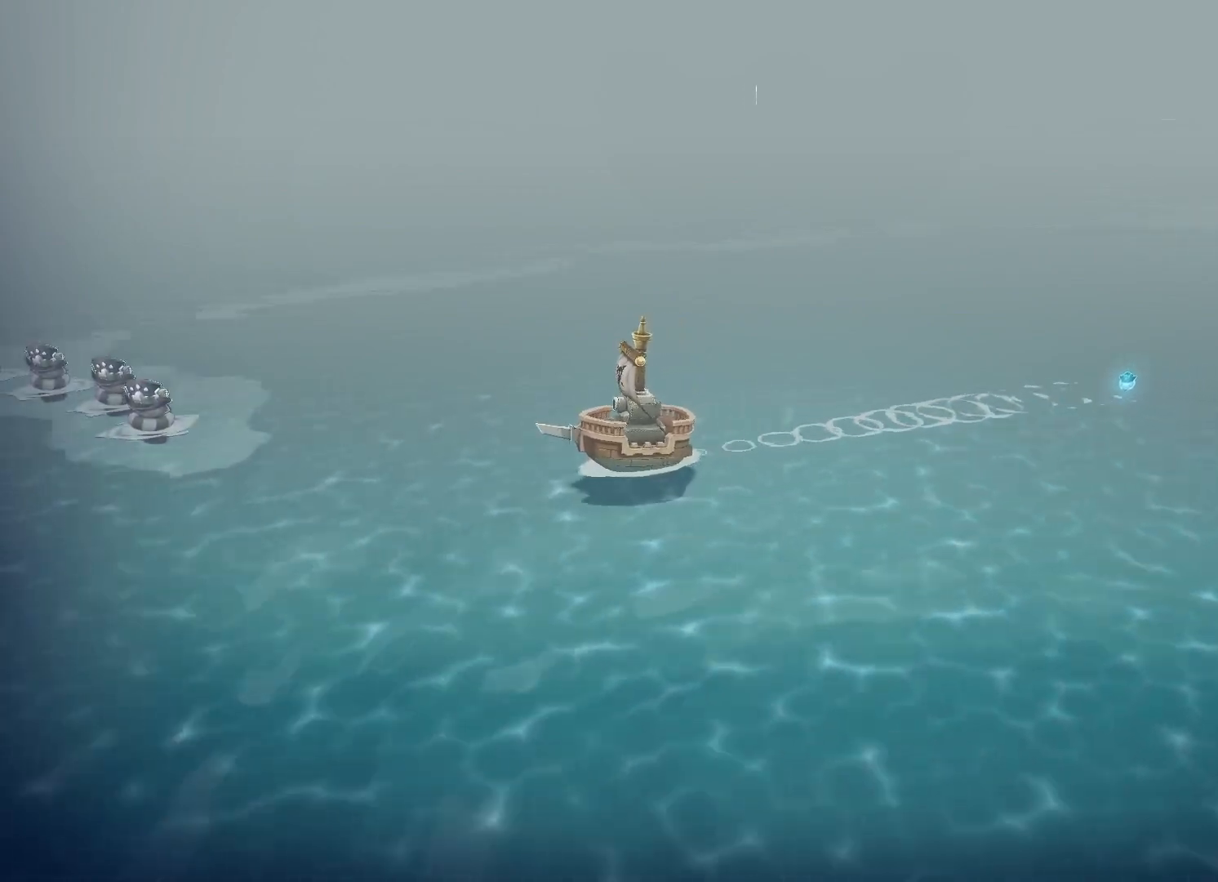
{"buttons": ["A"], "left_stick": "left", "right_stick": "center", "events": []}
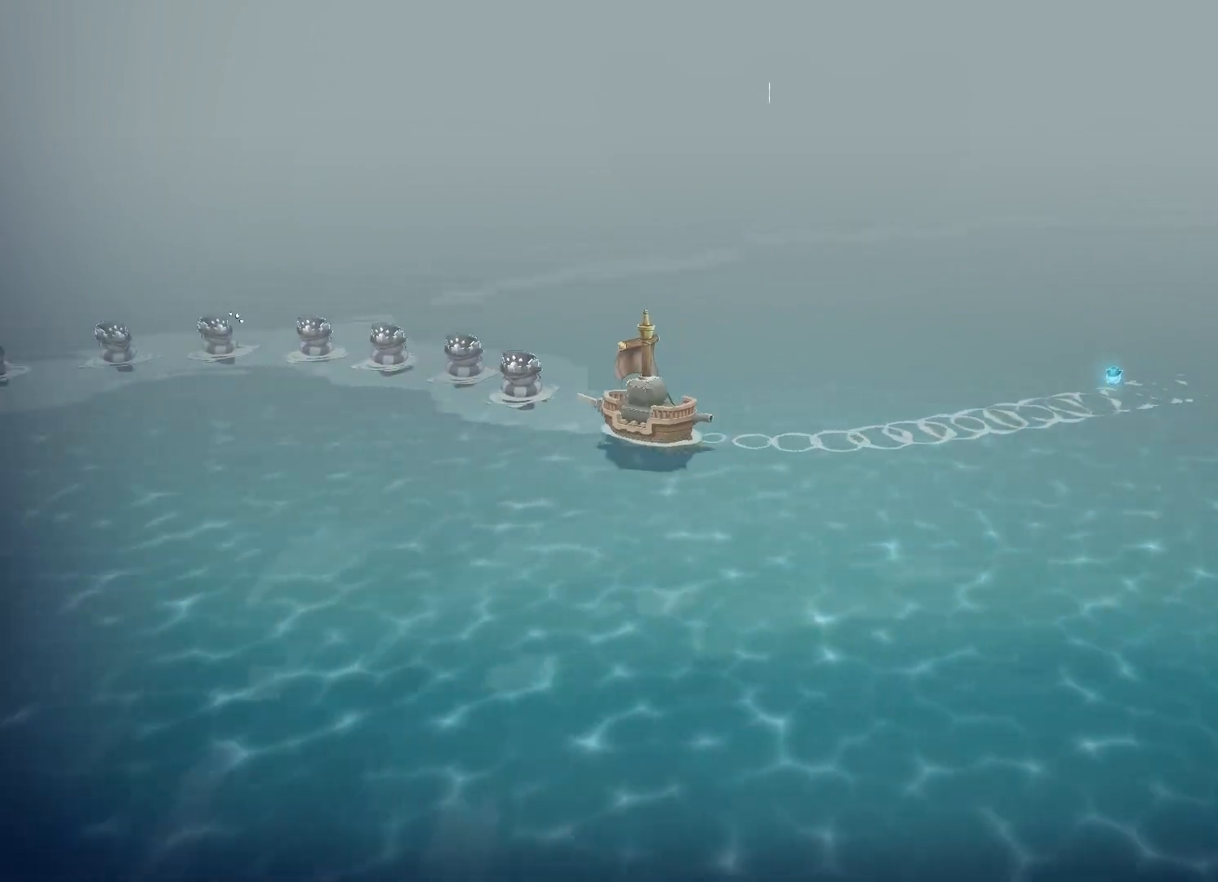
{"buttons": ["A"], "left_stick": "up-left", "right_stick": "center", "events": [[450, "left_stick", "up-left"]]}
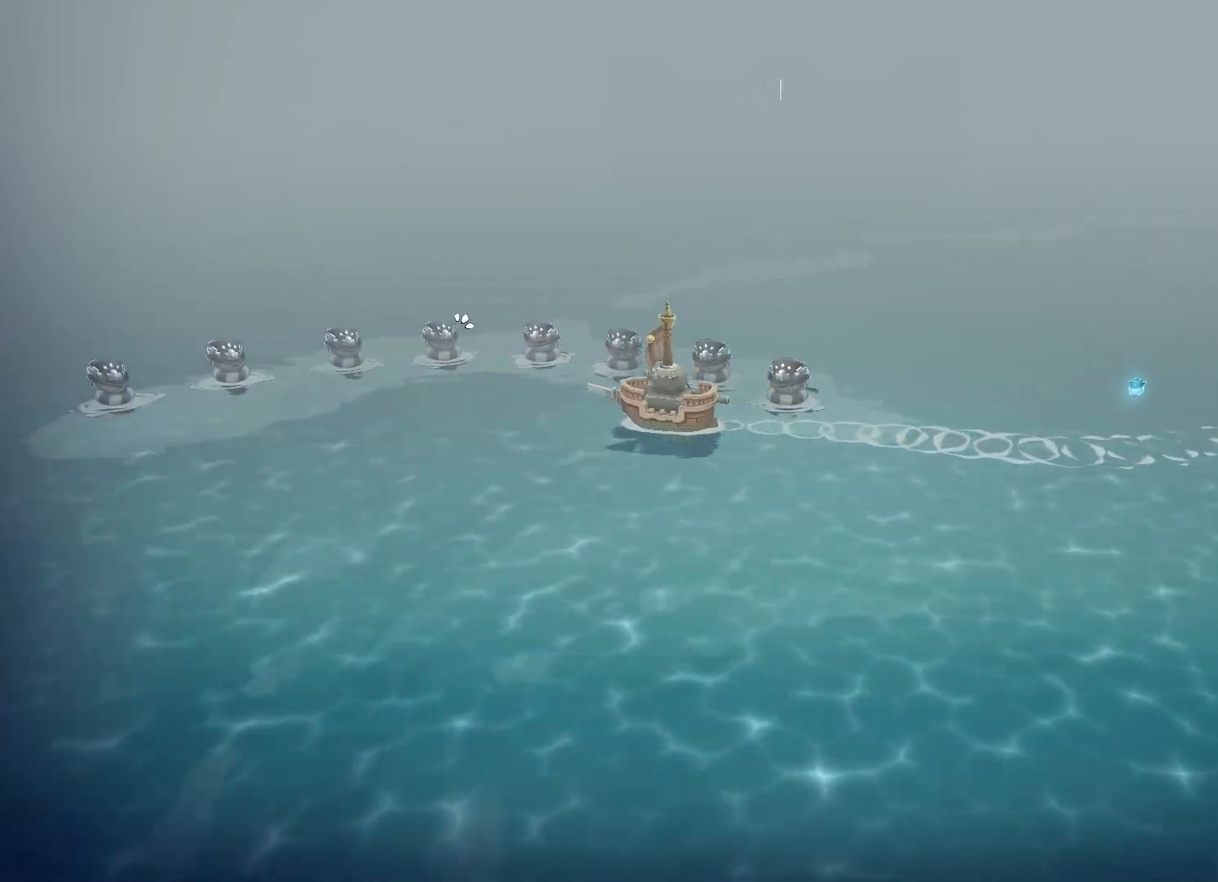
{"buttons": [], "left_stick": "up-left", "right_stick": "center", "events": [[417, "A", "up"]]}
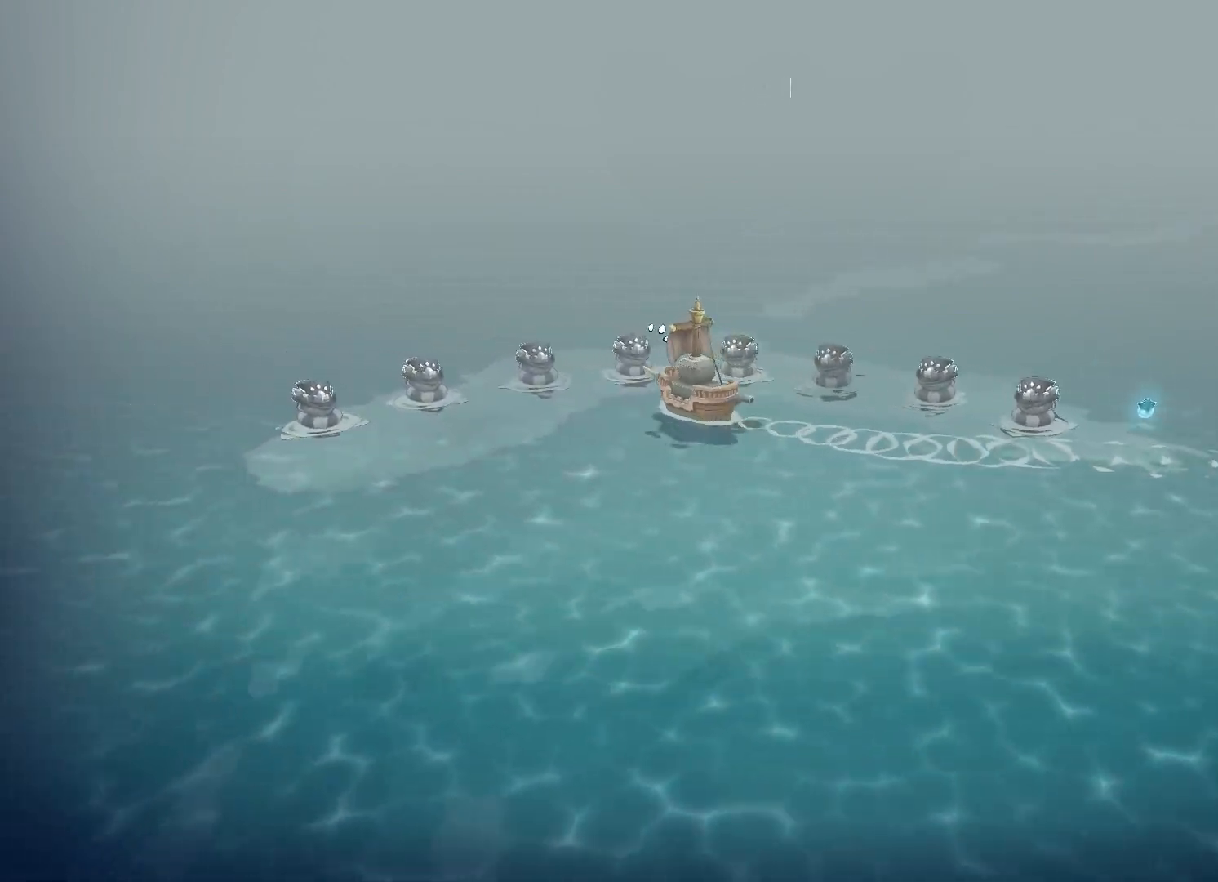
{"buttons": [], "left_stick": "up-left", "right_stick": "center", "events": [[33, "B", "down"], [183, "B", "up"]]}
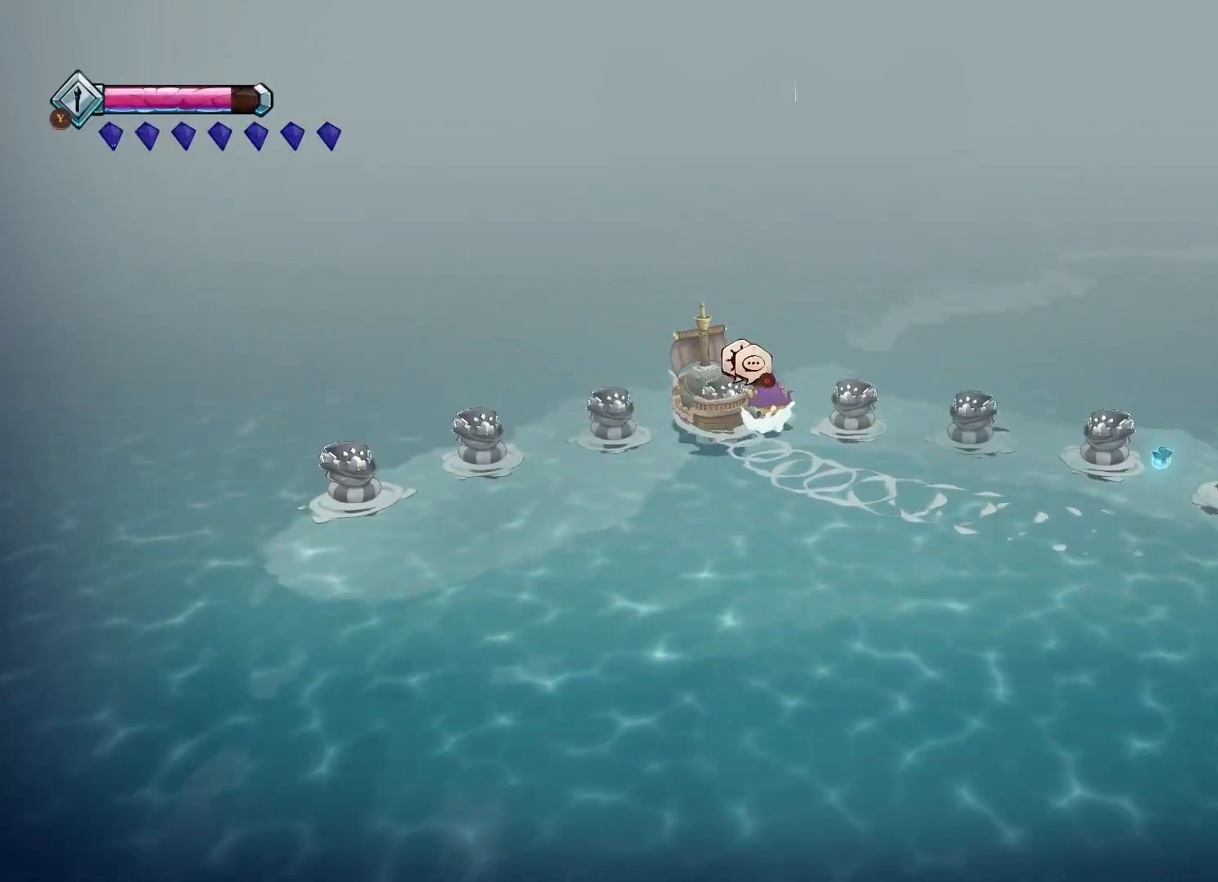
{"buttons": [], "left_stick": "center", "right_stick": "center", "events": [[233, "B", "down"], [333, "left_stick", "center"], [367, "B", "up"]]}
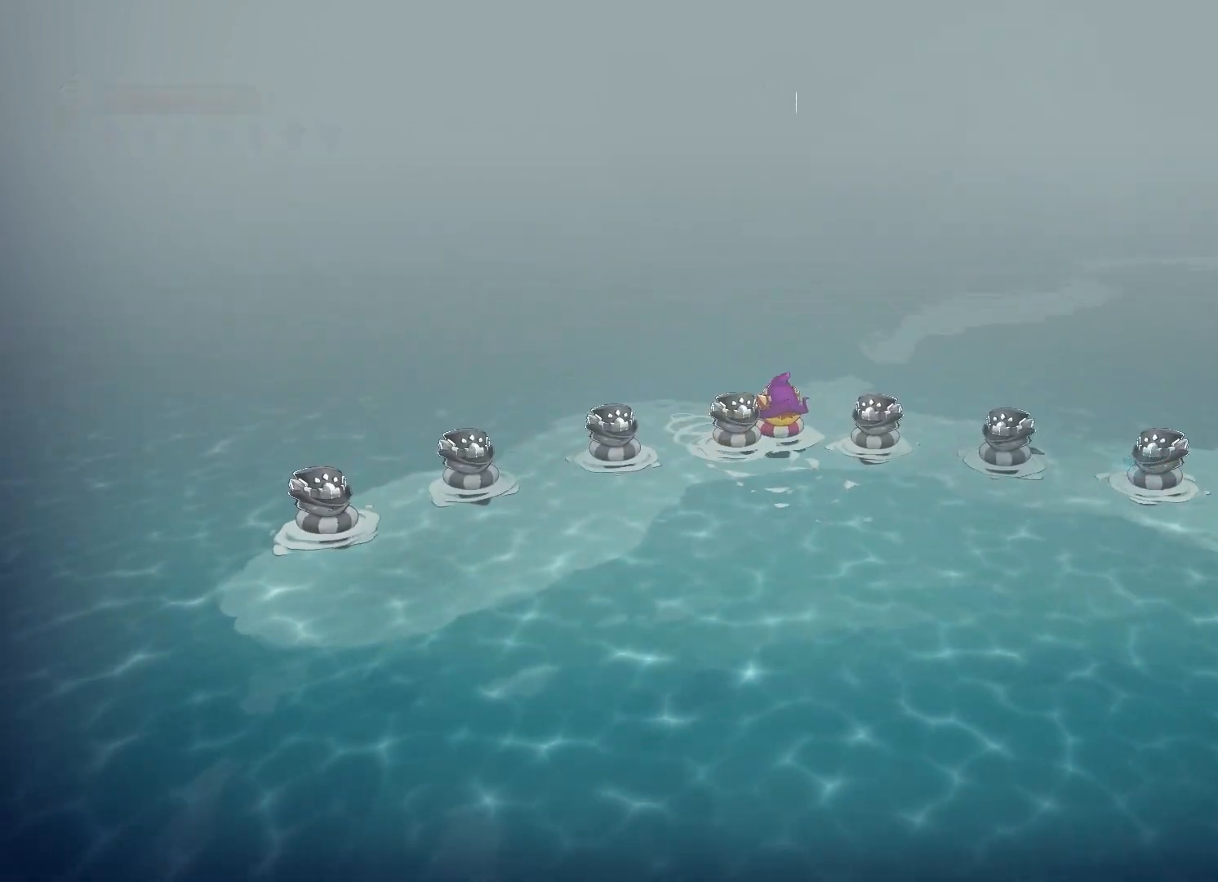
{"buttons": [], "left_stick": "center", "right_stick": "center", "events": []}
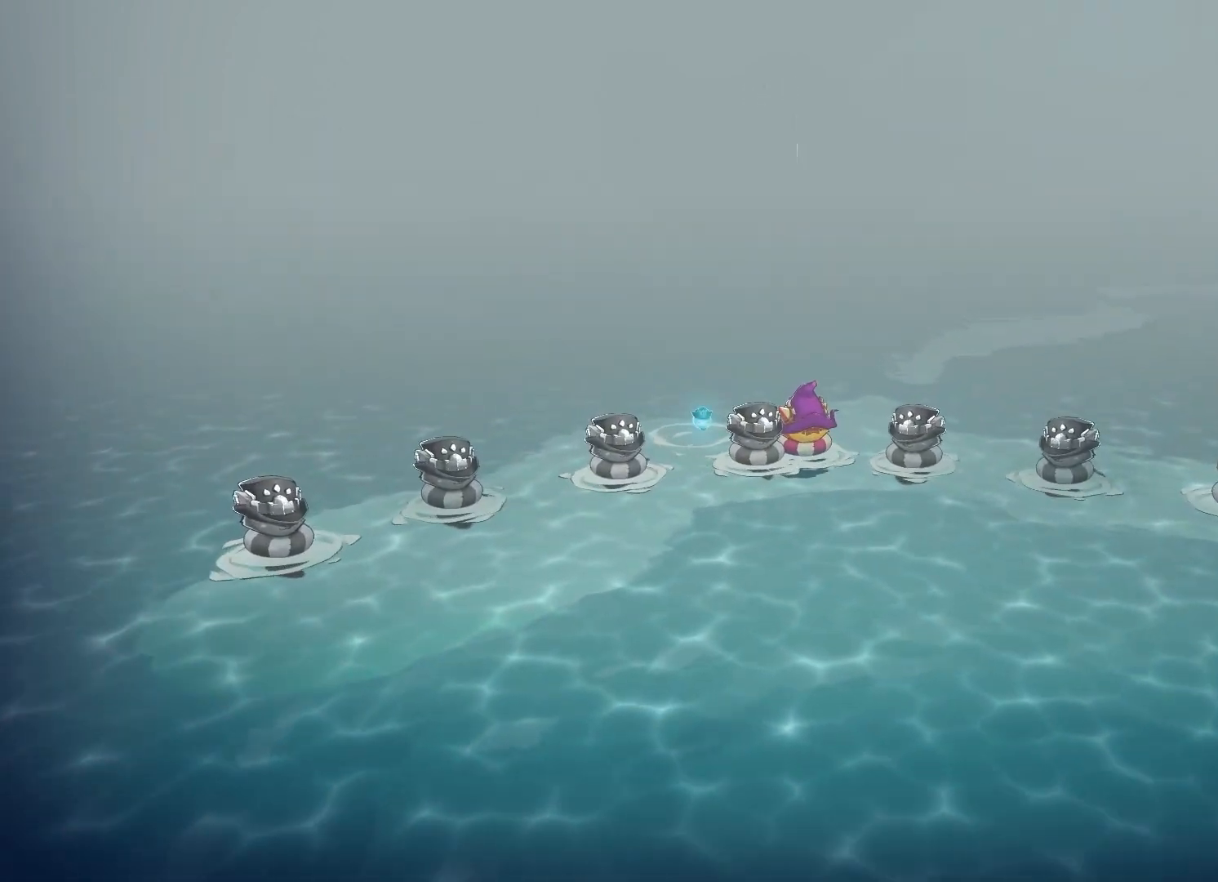
{"buttons": [], "left_stick": "center", "right_stick": "center", "events": [[100, "A", "down"], [267, "A", "up"]]}
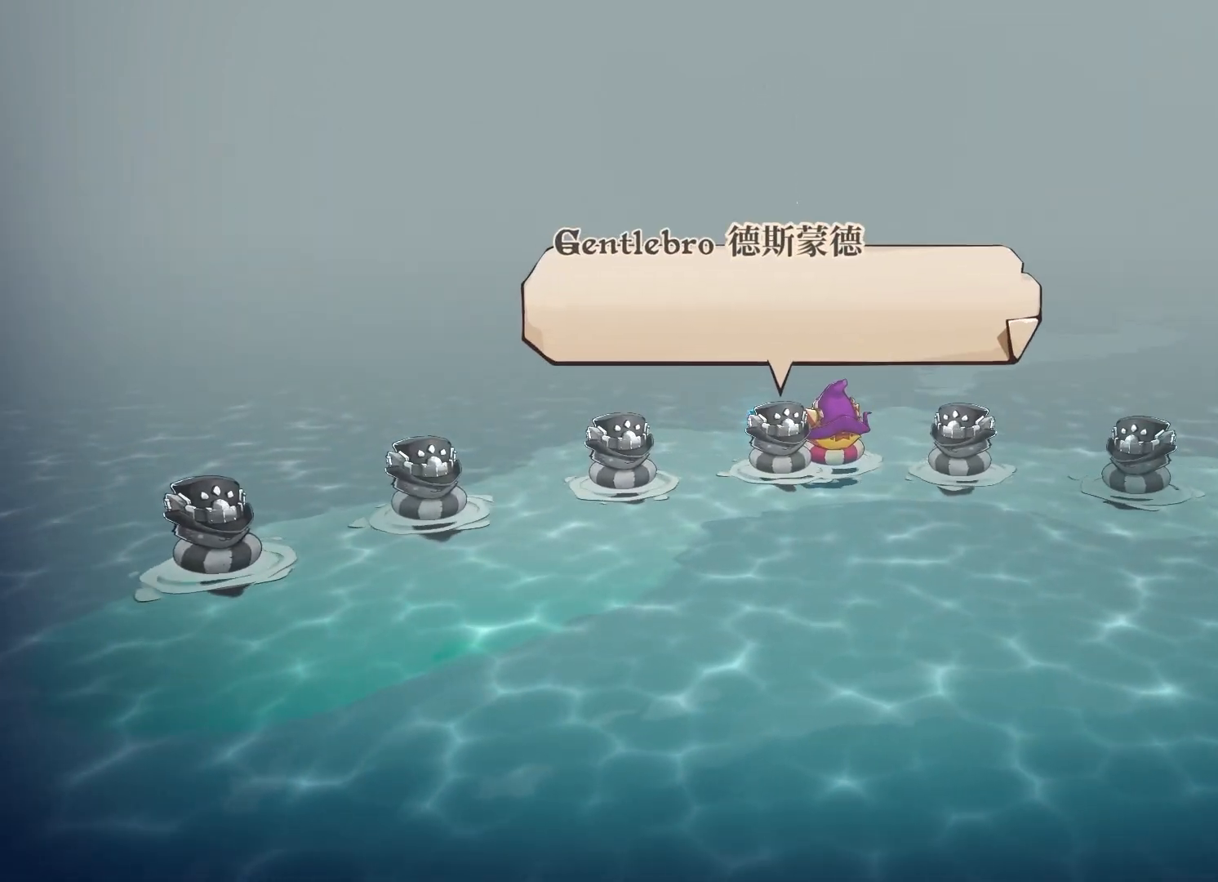
{"buttons": ["A"], "left_stick": "center", "right_stick": "center", "events": [[417, "A", "down"]]}
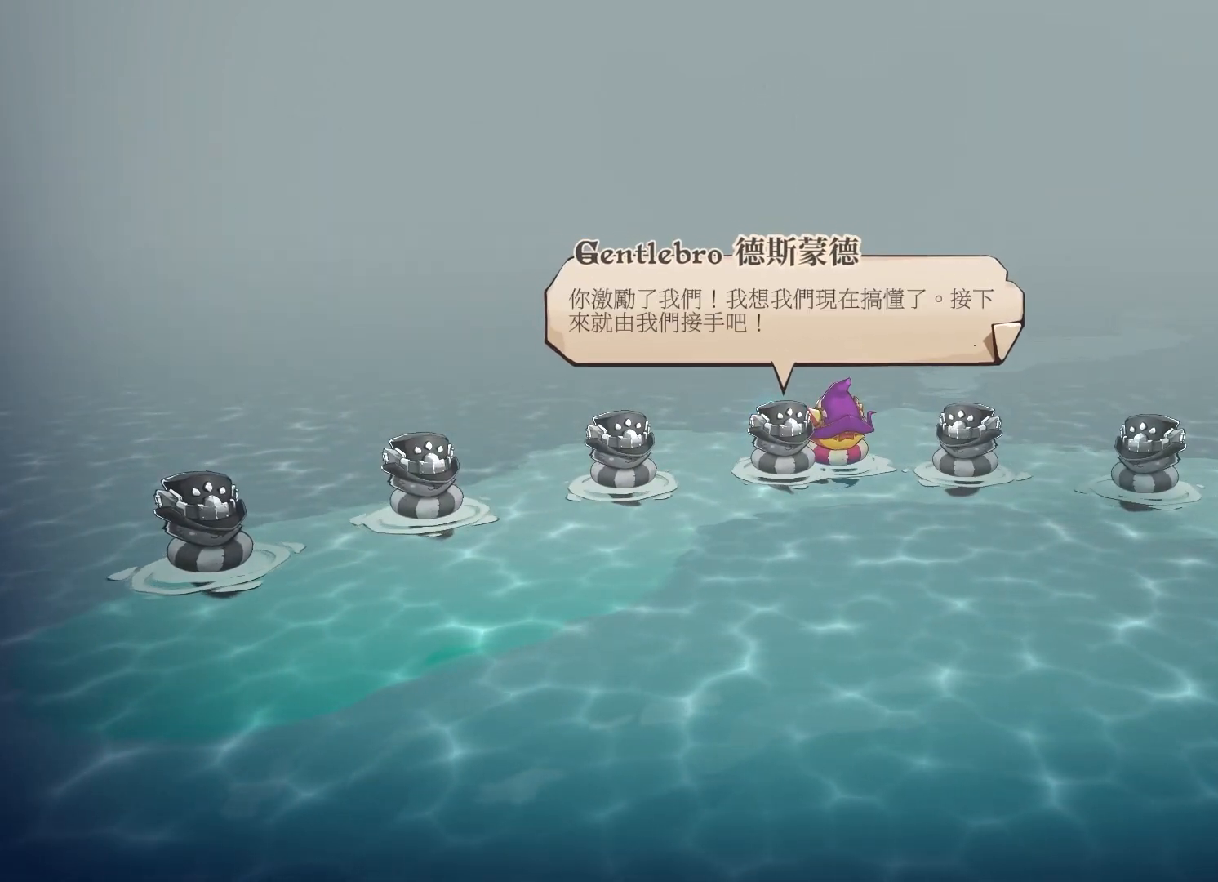
{"buttons": [], "left_stick": "center", "right_stick": "center", "events": [[117, "A", "up"], [333, "A", "down"], [467, "A", "up"]]}
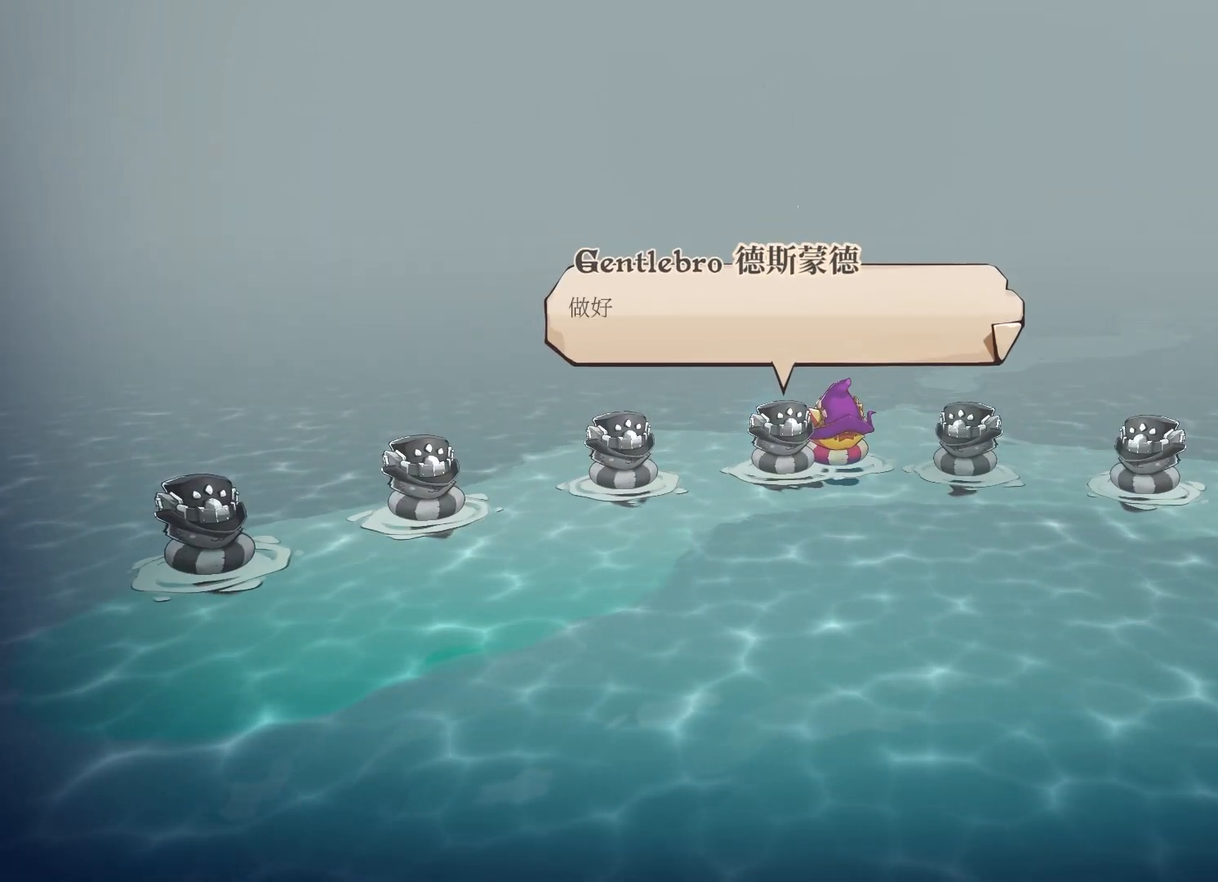
{"buttons": [], "left_stick": "center", "right_stick": "center", "events": []}
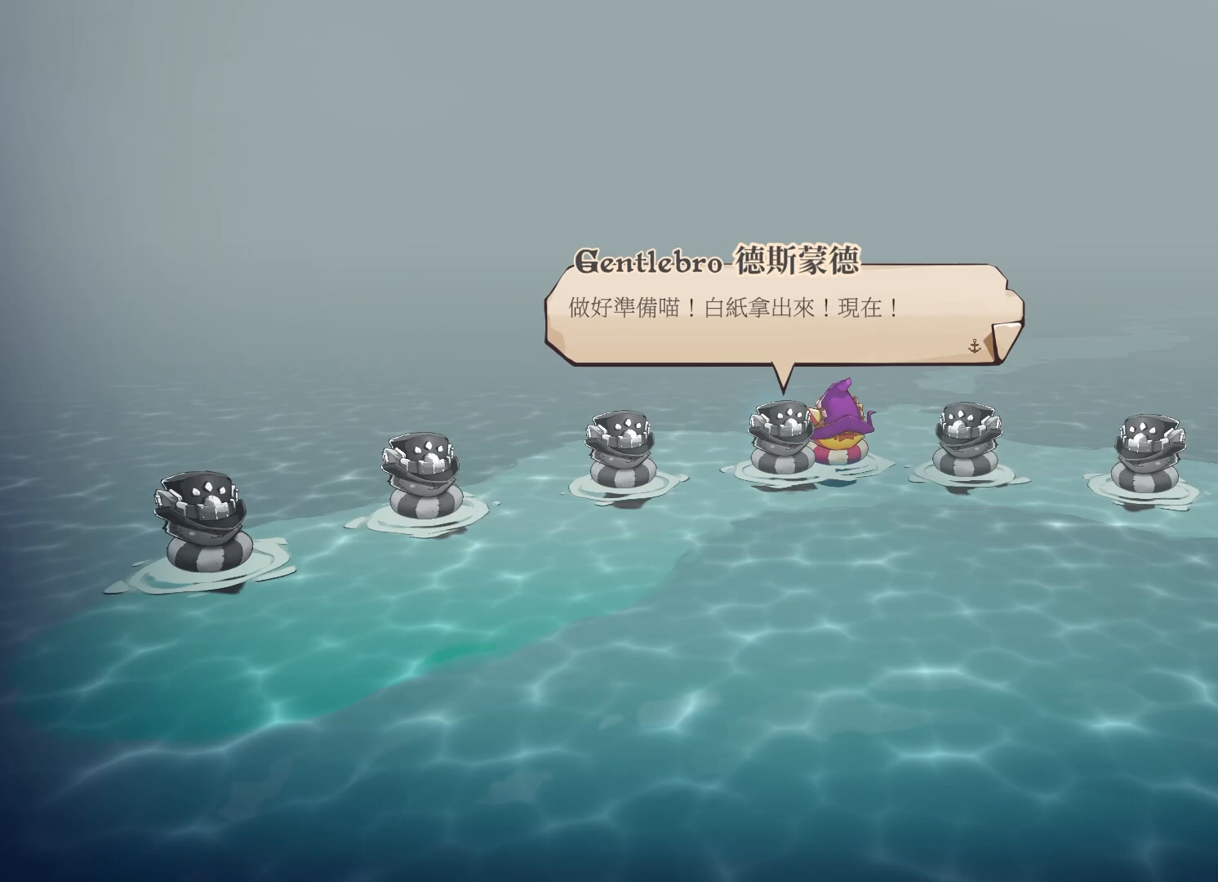
{"buttons": [], "left_stick": "center", "right_stick": "center", "events": [[83, "A", "down"], [200, "A", "up"]]}
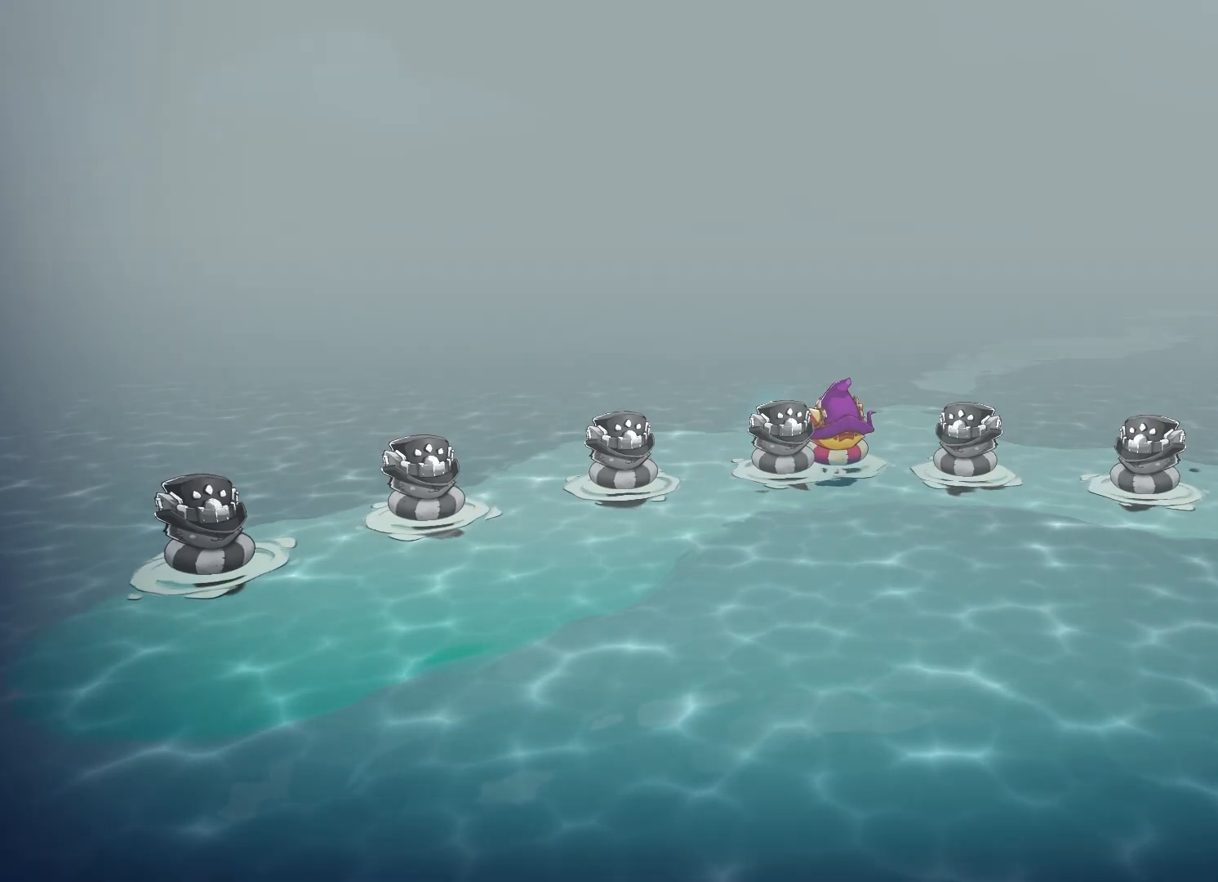
{"buttons": [], "left_stick": "center", "right_stick": "center", "events": []}
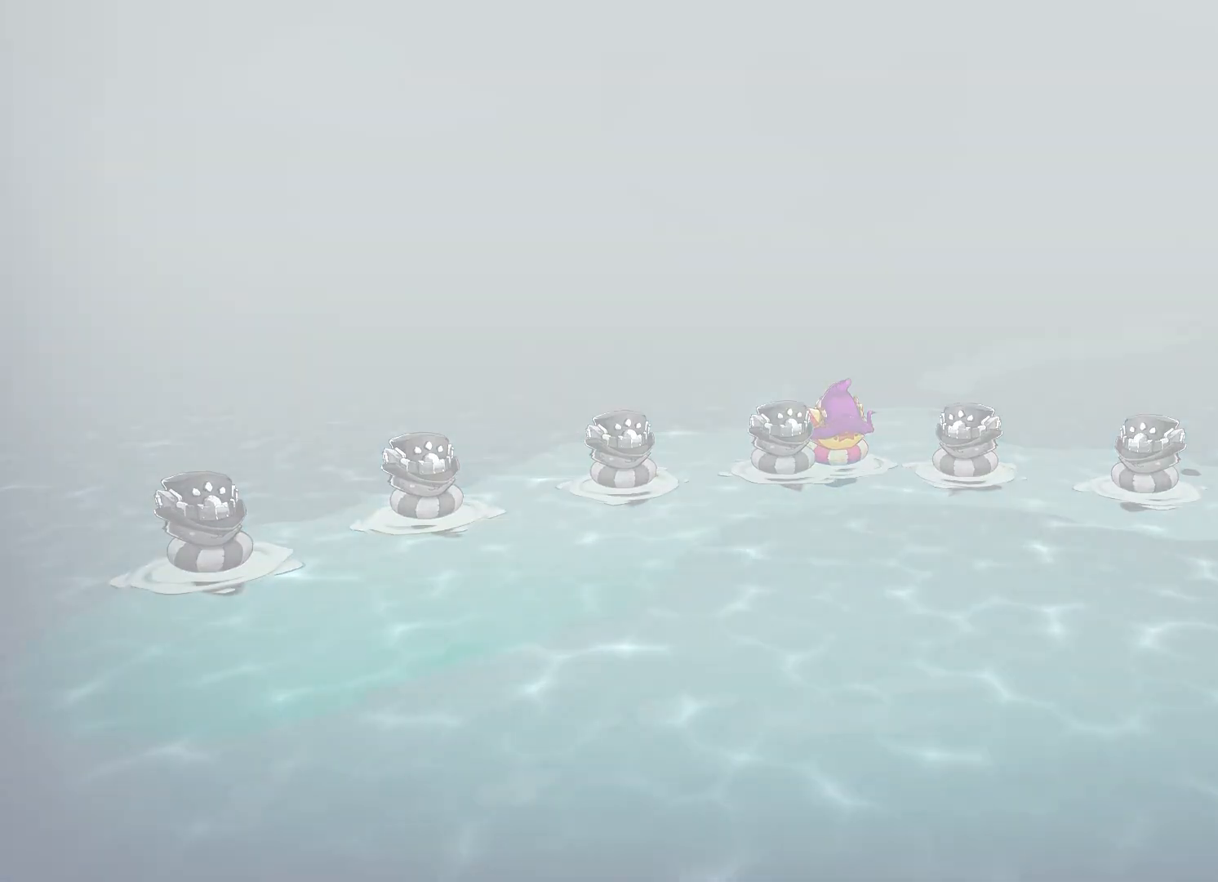
{"buttons": ["A"], "left_stick": "center", "right_stick": "center", "events": [[383, "A", "down"]]}
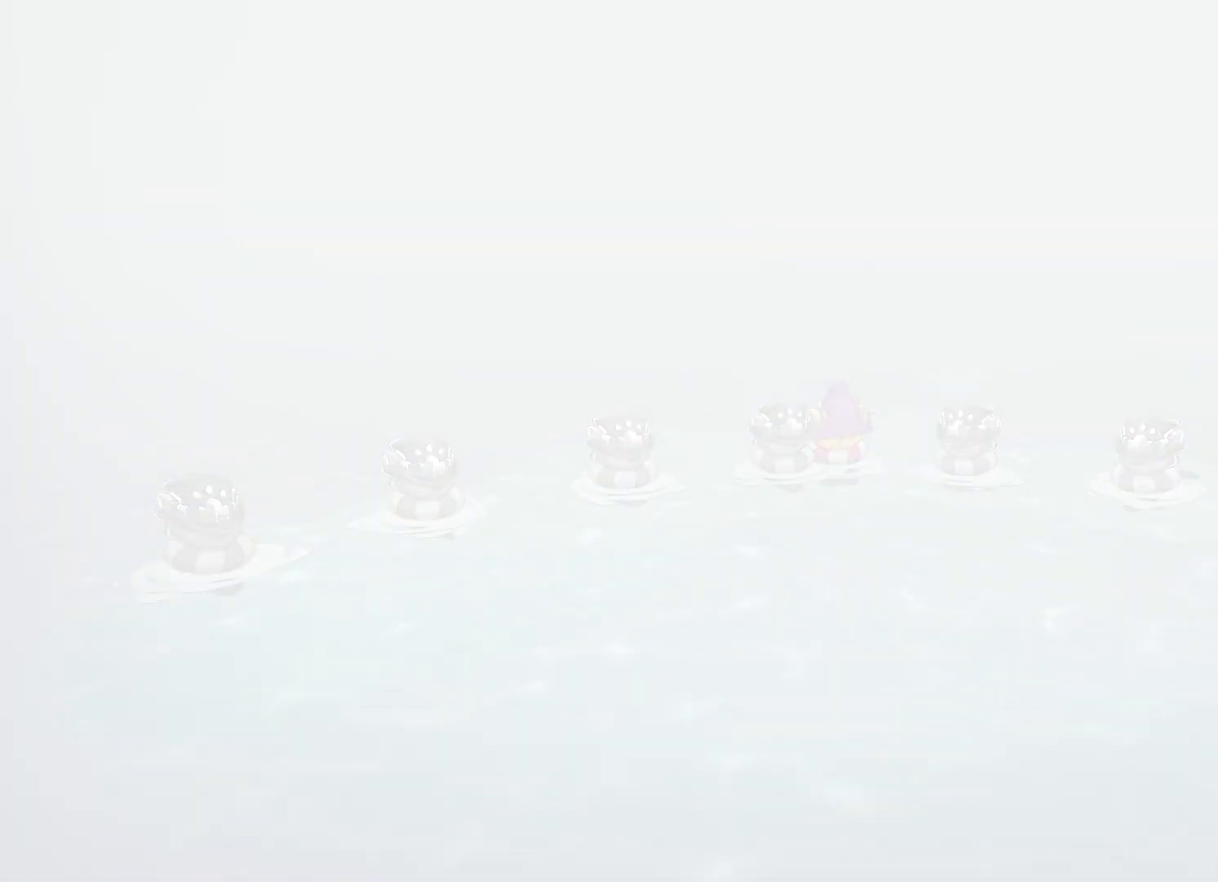
{"buttons": ["A"], "left_stick": "center", "right_stick": "center", "events": []}
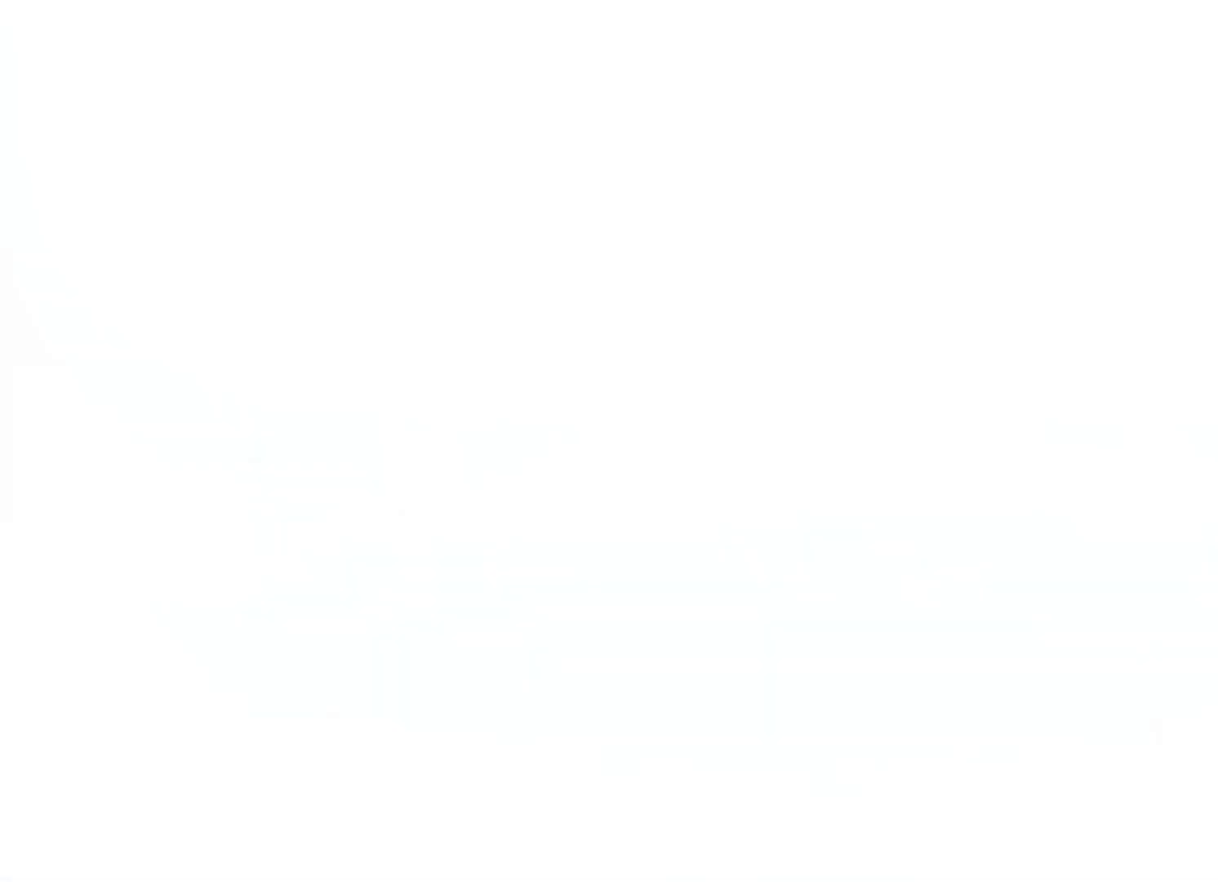
{"buttons": [], "left_stick": "center", "right_stick": "center", "events": [[150, "A", "up"]]}
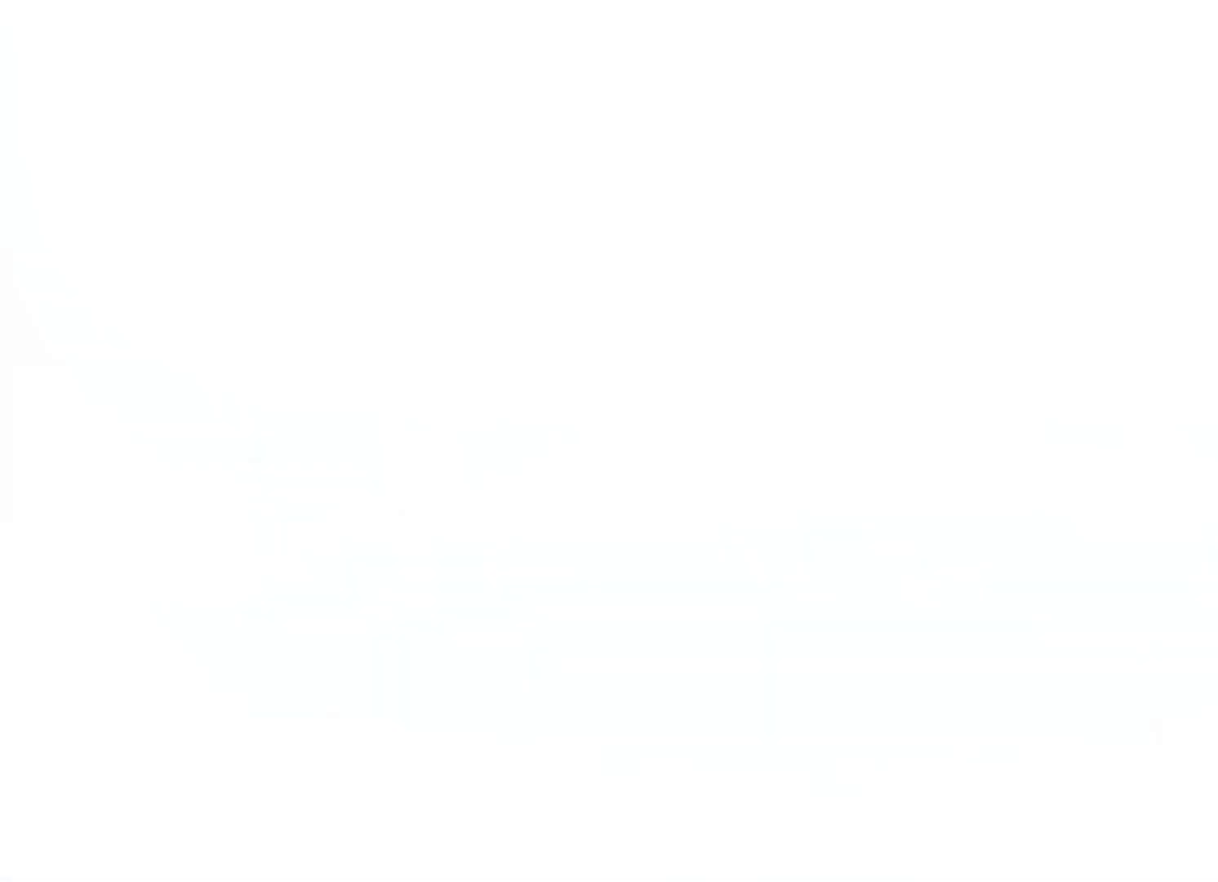
{"buttons": ["A"], "left_stick": "center", "right_stick": "center", "events": [[367, "A", "down"]]}
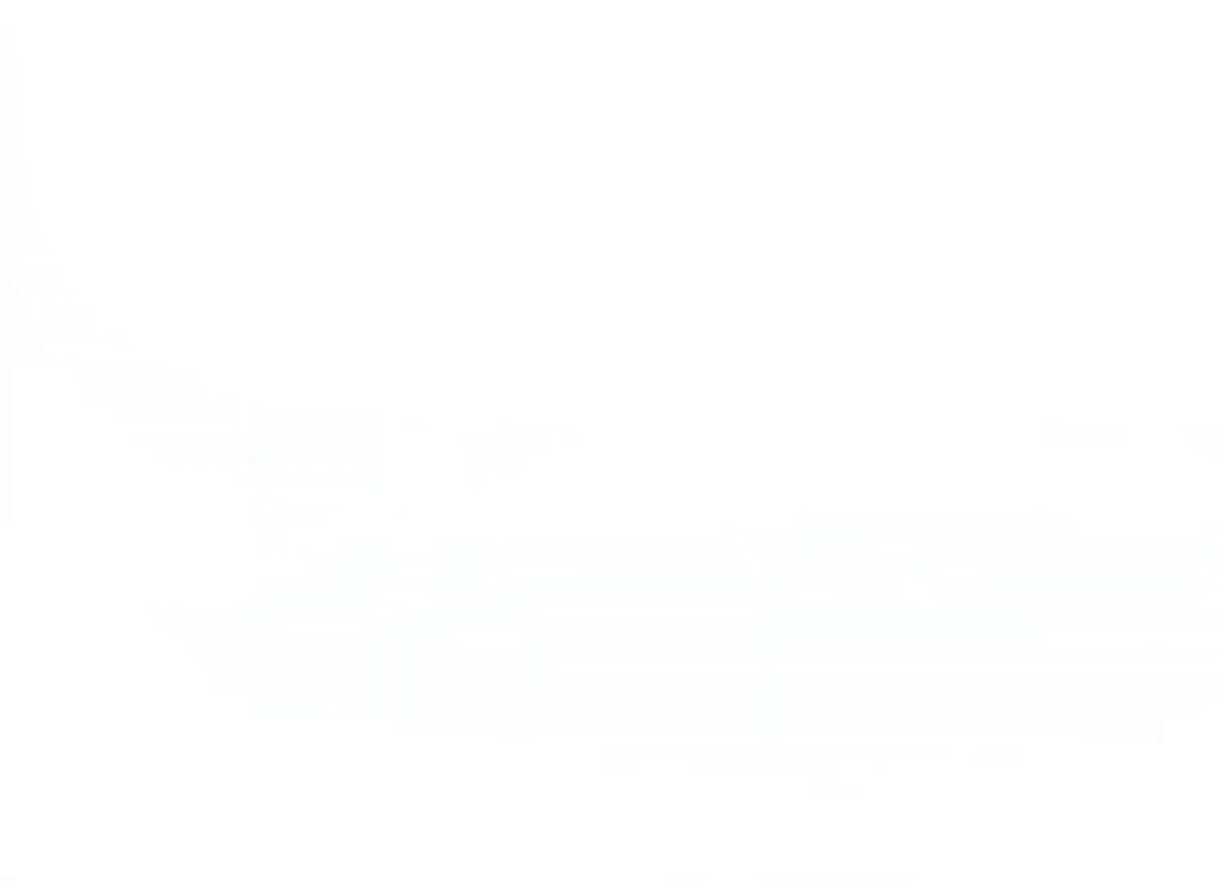
{"buttons": ["A"], "left_stick": "center", "right_stick": "center", "events": []}
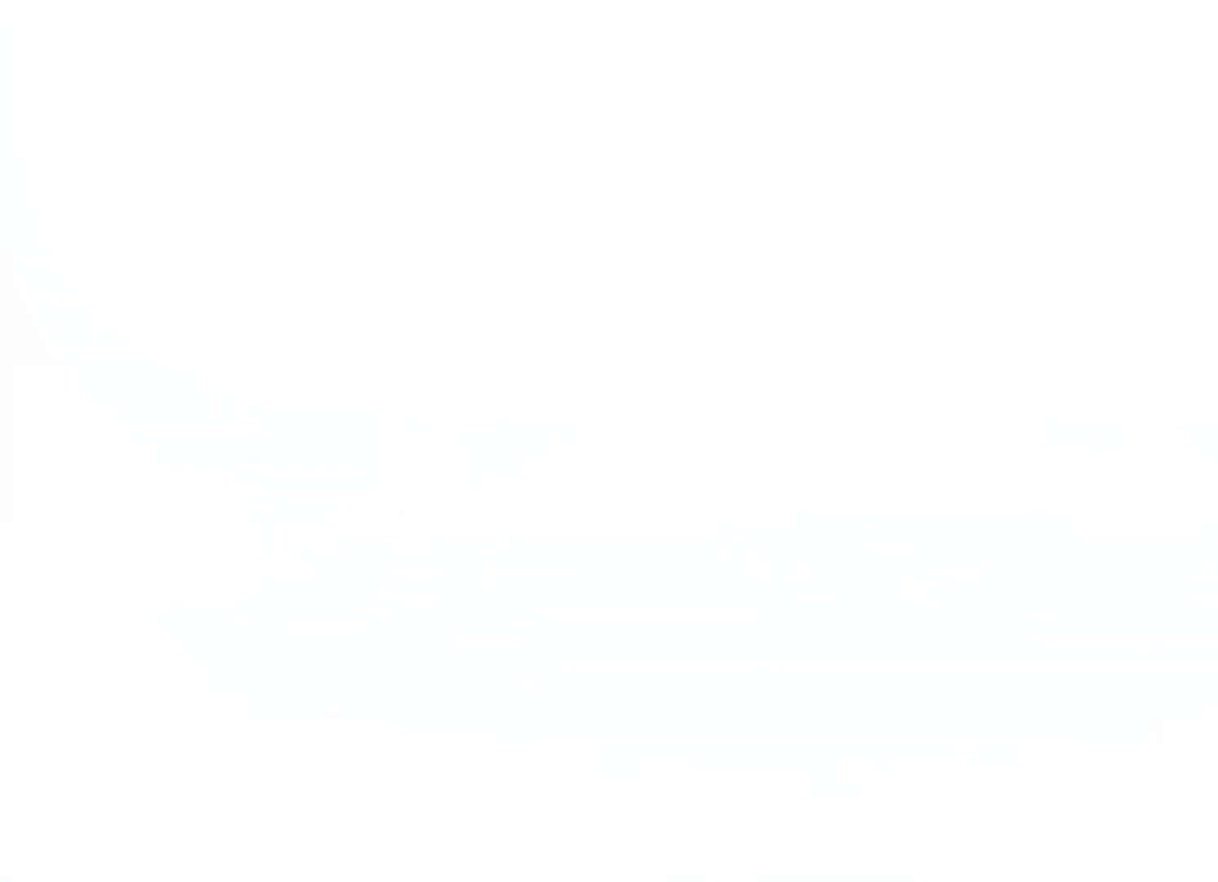
{"buttons": [], "left_stick": "center", "right_stick": "center", "events": [[333, "A", "up"]]}
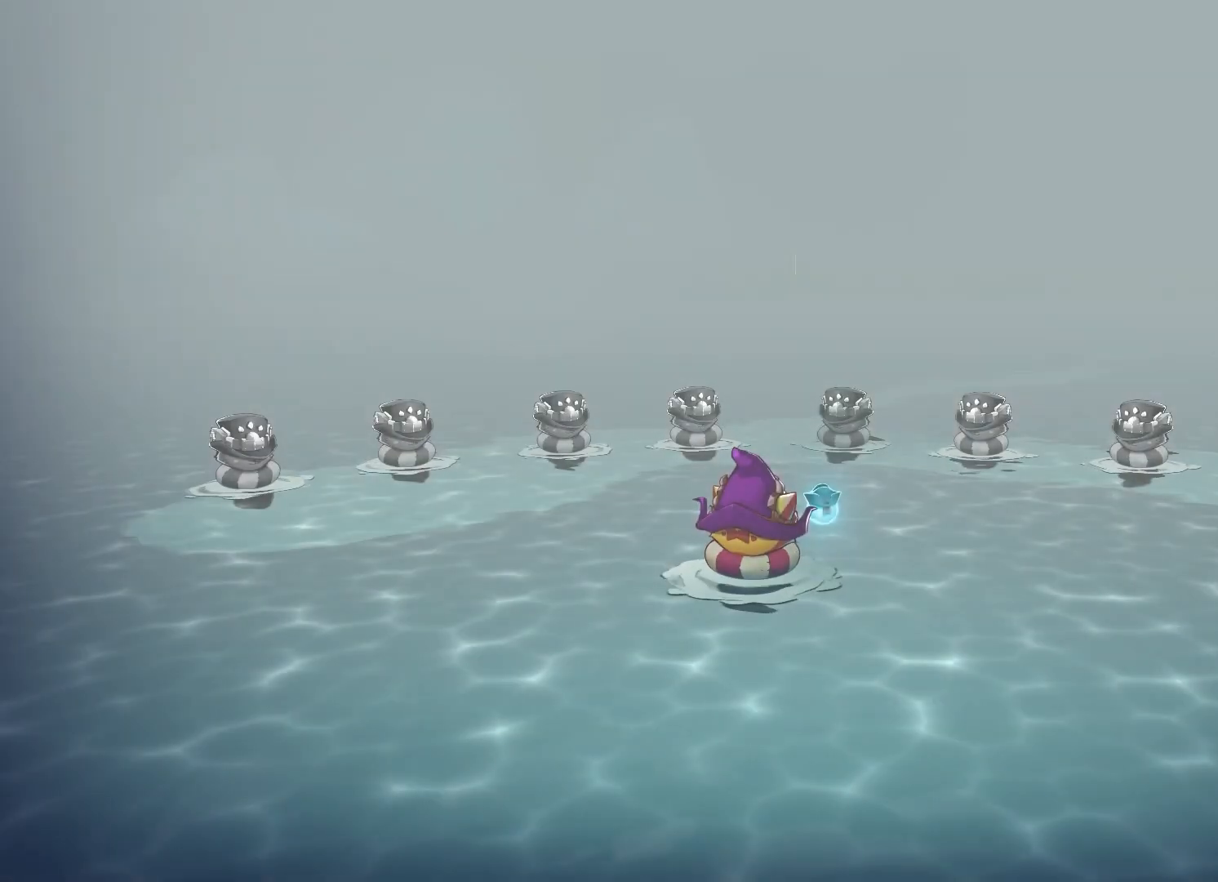
{"buttons": [], "left_stick": "center", "right_stick": "center", "events": []}
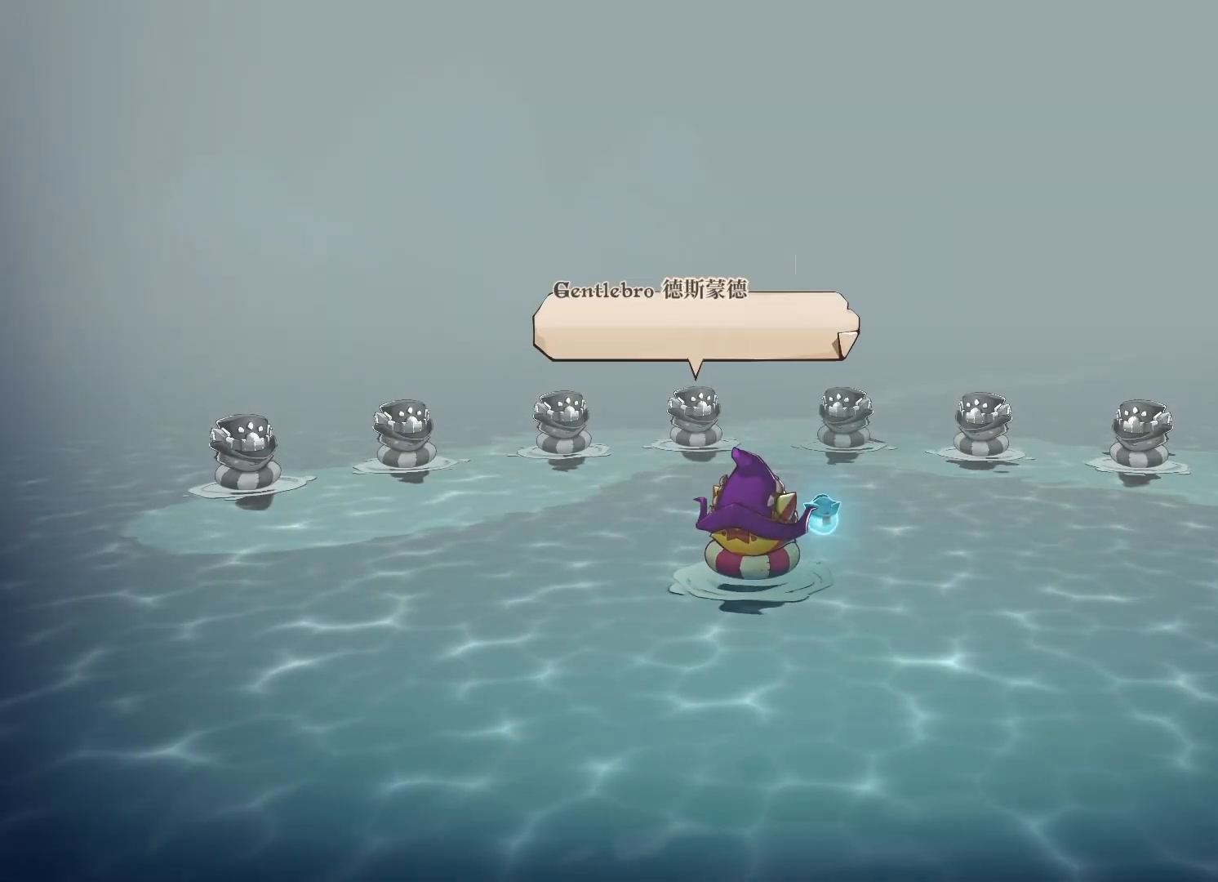
{"buttons": [], "left_stick": "center", "right_stick": "center", "events": []}
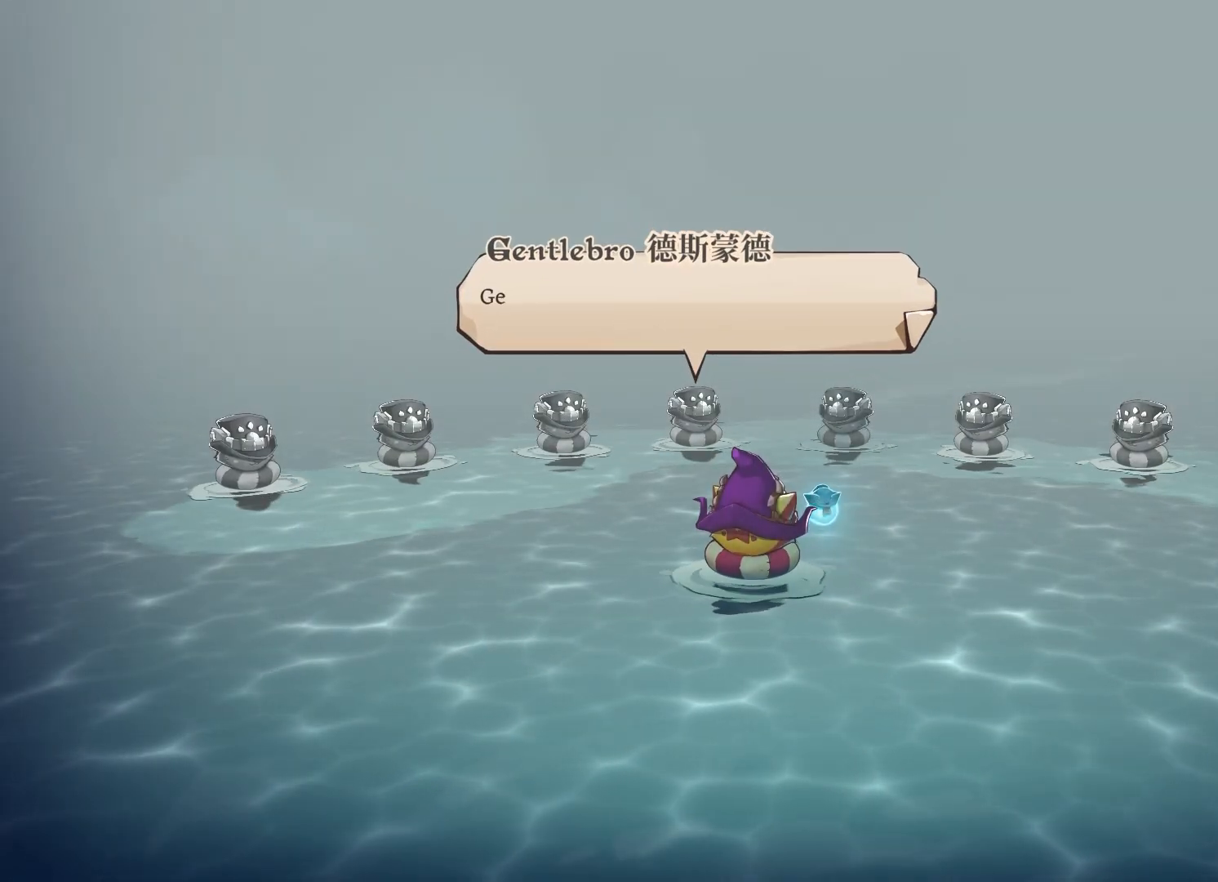
{"buttons": [], "left_stick": "center", "right_stick": "center", "events": []}